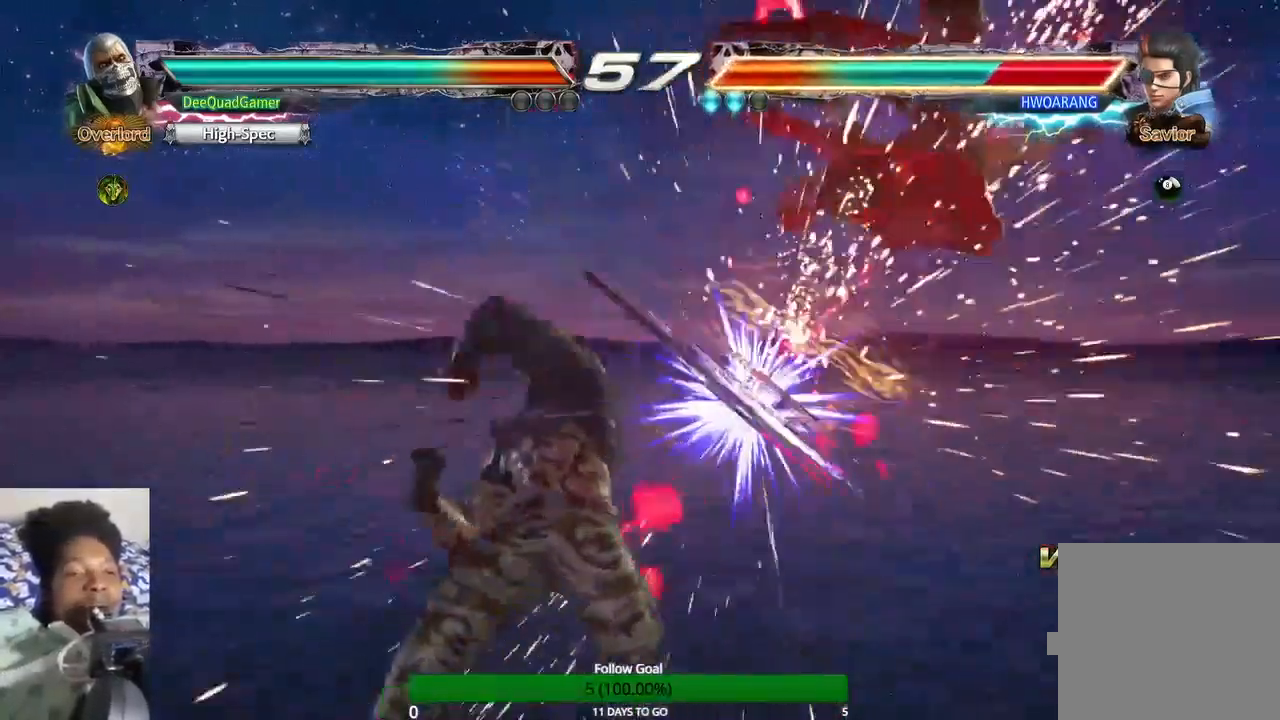
Gameplay with a controller (PlayStation layout); each line is a JSON object with the inputs held at the frame after it. "events" lists button and stick changes between this image and that frame as [ms after this image, input, new state], when the widget could be followed in between. Not read: L3 R3.
{"buttons": [], "left_stick": "right", "right_stick": "center", "events": [[167, "left_stick", "right"]]}
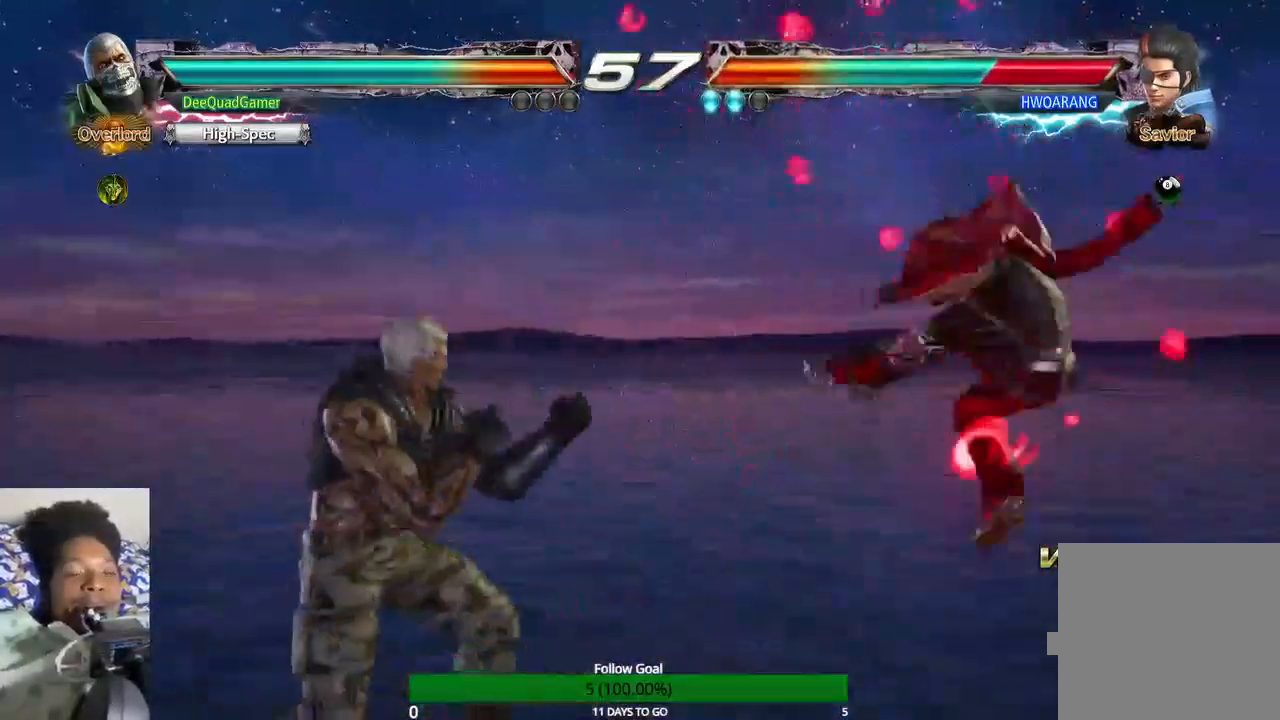
{"buttons": [], "left_stick": "center", "right_stick": "center", "events": [[167, "left_stick", "down-left"], [267, "left_stick", "left"], [367, "CIRCLE", "down"], [400, "left_stick", "center"], [467, "CIRCLE", "up"]]}
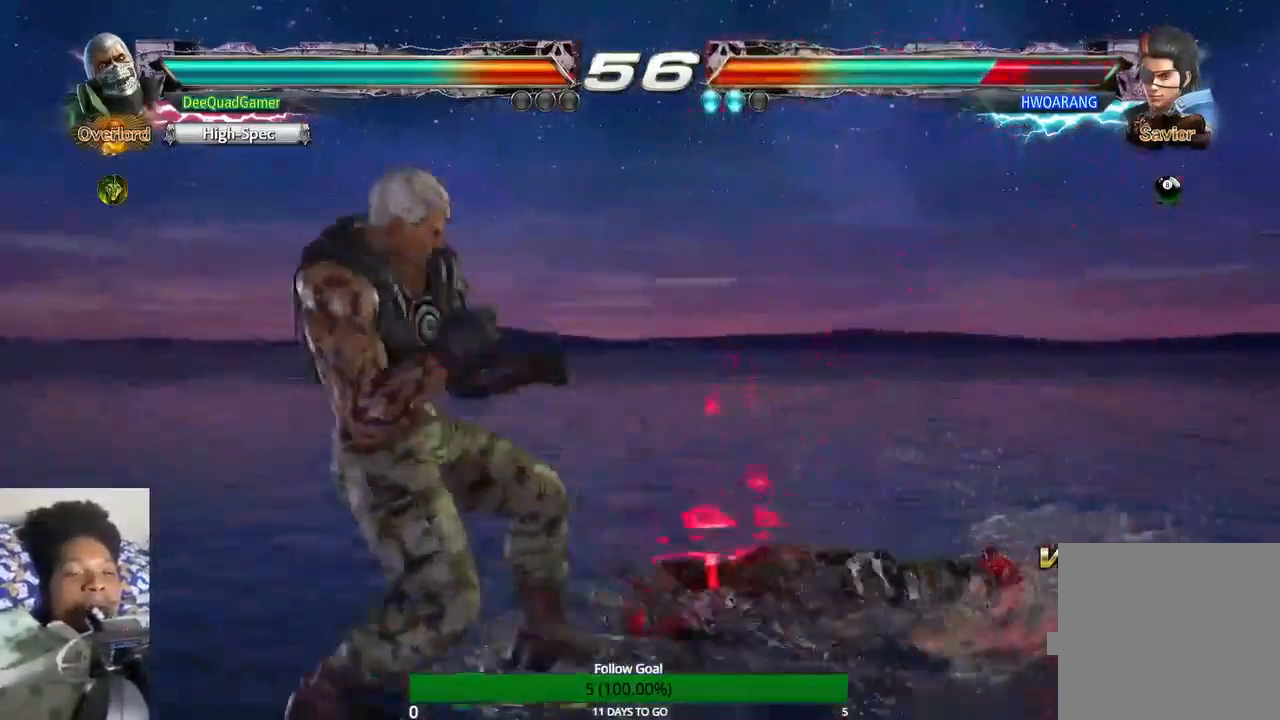
{"buttons": [], "left_stick": "center", "right_stick": "center", "events": []}
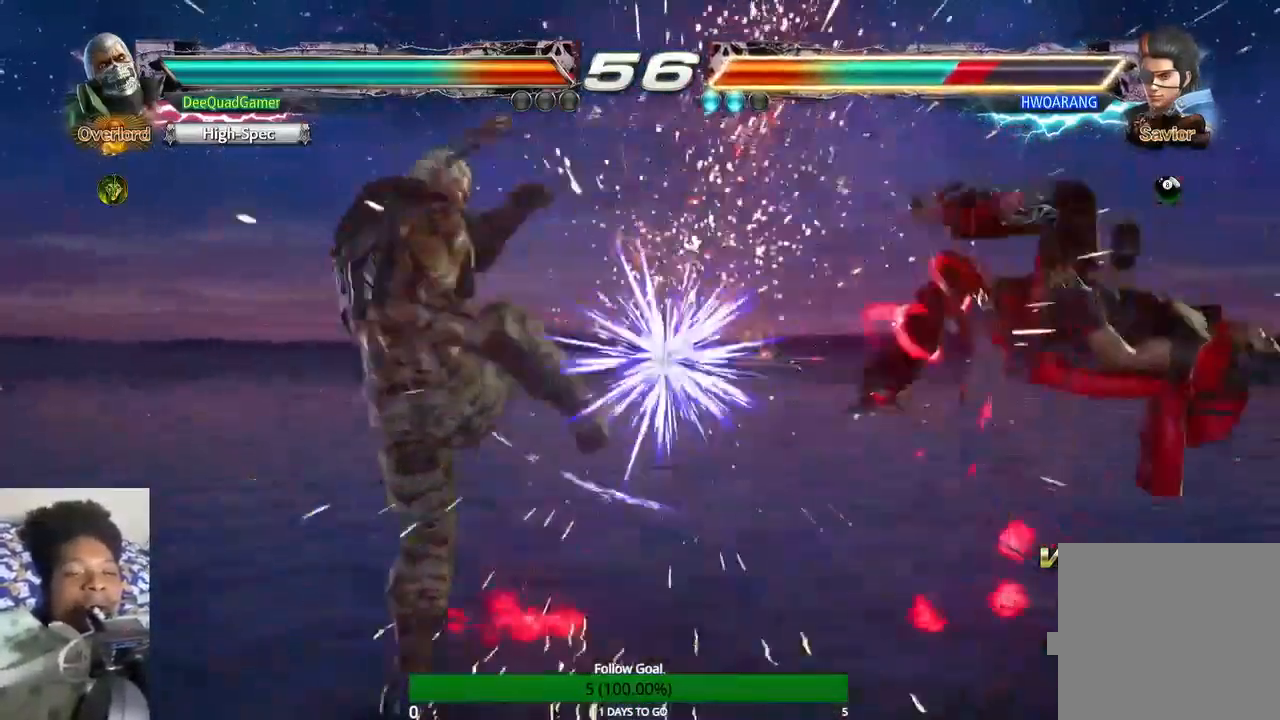
{"buttons": [], "left_stick": "right", "right_stick": "center", "events": [[167, "left_stick", "right"], [300, "left_stick", "center"], [367, "left_stick", "right"]]}
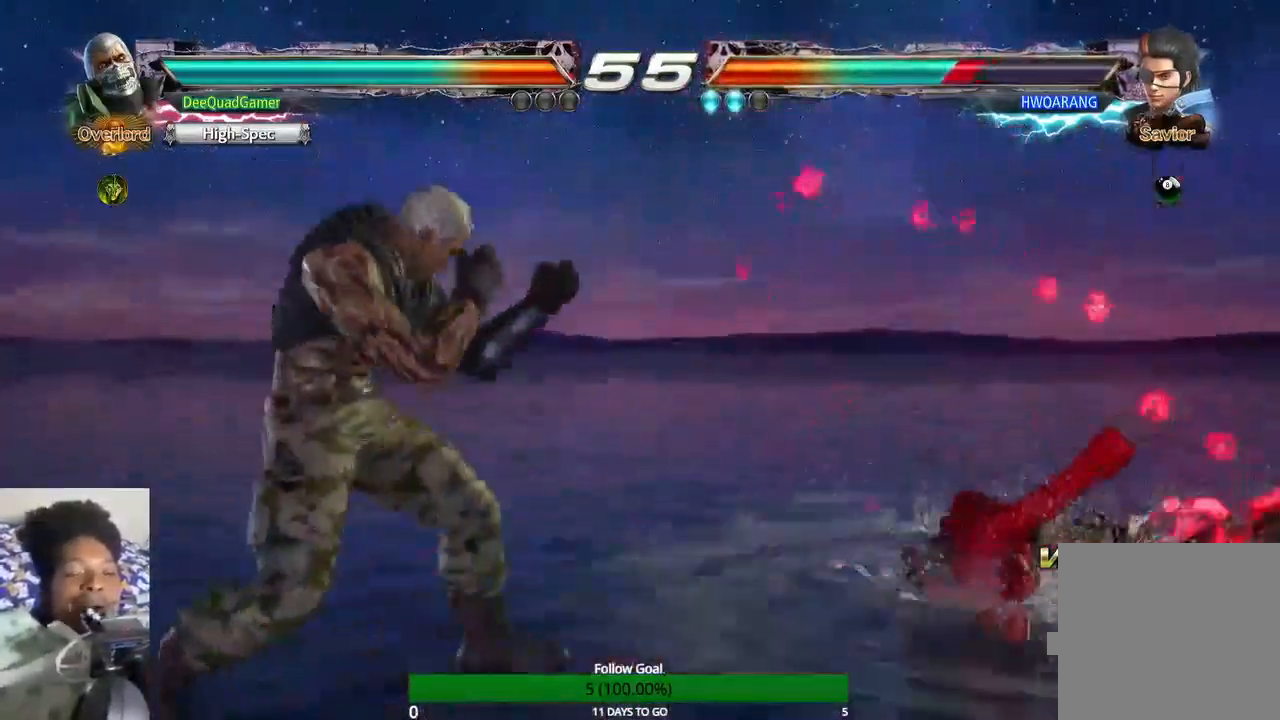
{"buttons": ["CIRCLE"], "left_stick": "center", "right_stick": "center", "events": [[100, "left_stick", "center"], [167, "left_stick", "down"], [233, "left_stick", "down-left"], [367, "left_stick", "center"], [467, "CIRCLE", "down"]]}
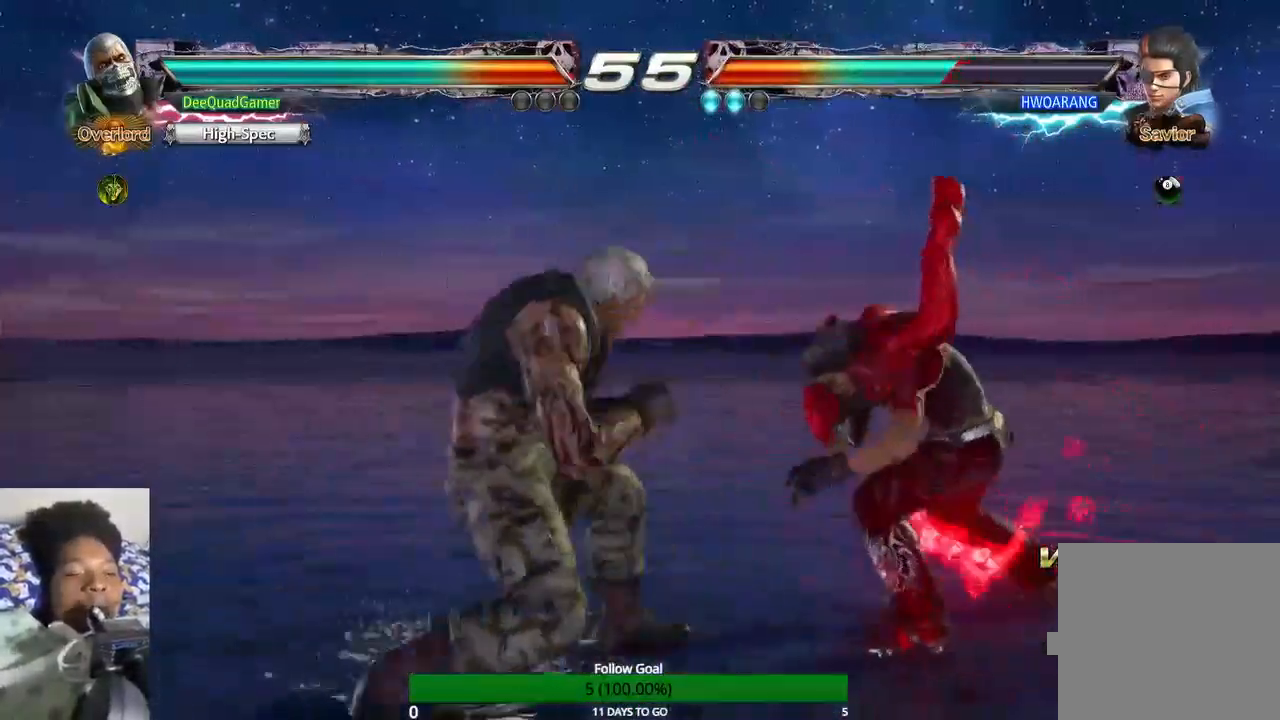
{"buttons": [], "left_stick": "center", "right_stick": "center", "events": [[100, "CIRCLE", "up"]]}
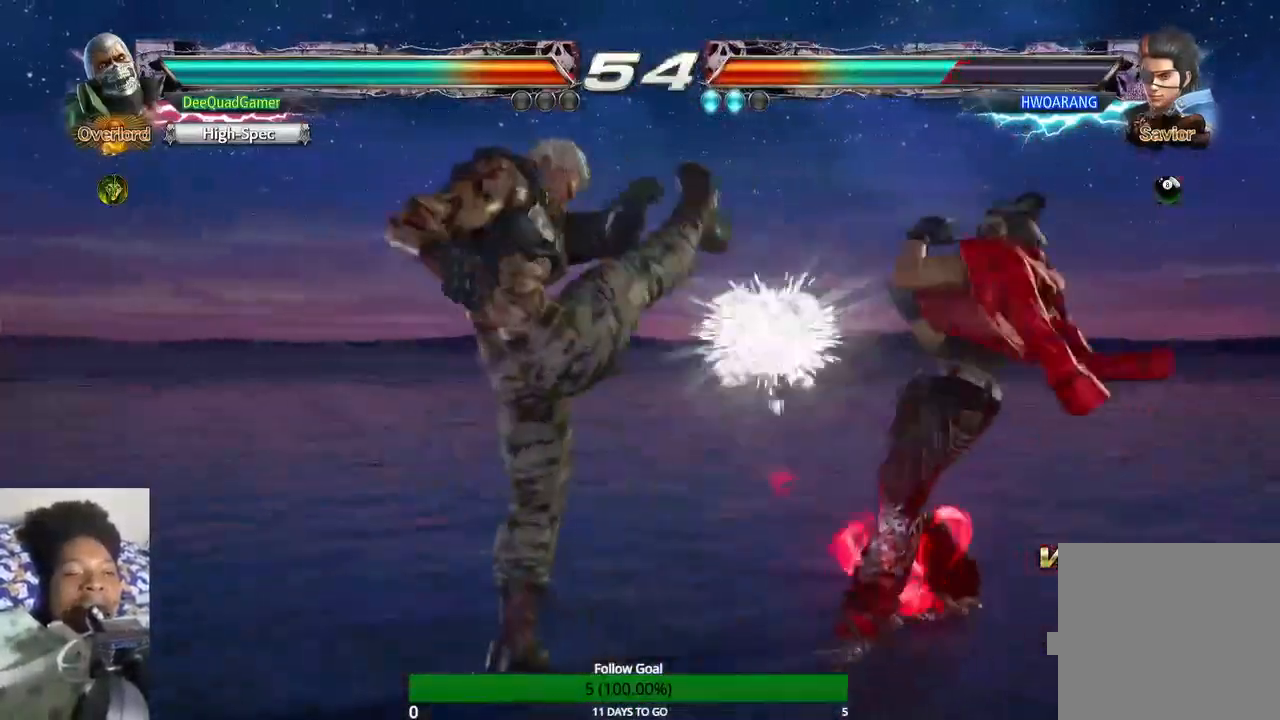
{"buttons": [], "left_stick": "left", "right_stick": "center", "events": [[267, "left_stick", "left"]]}
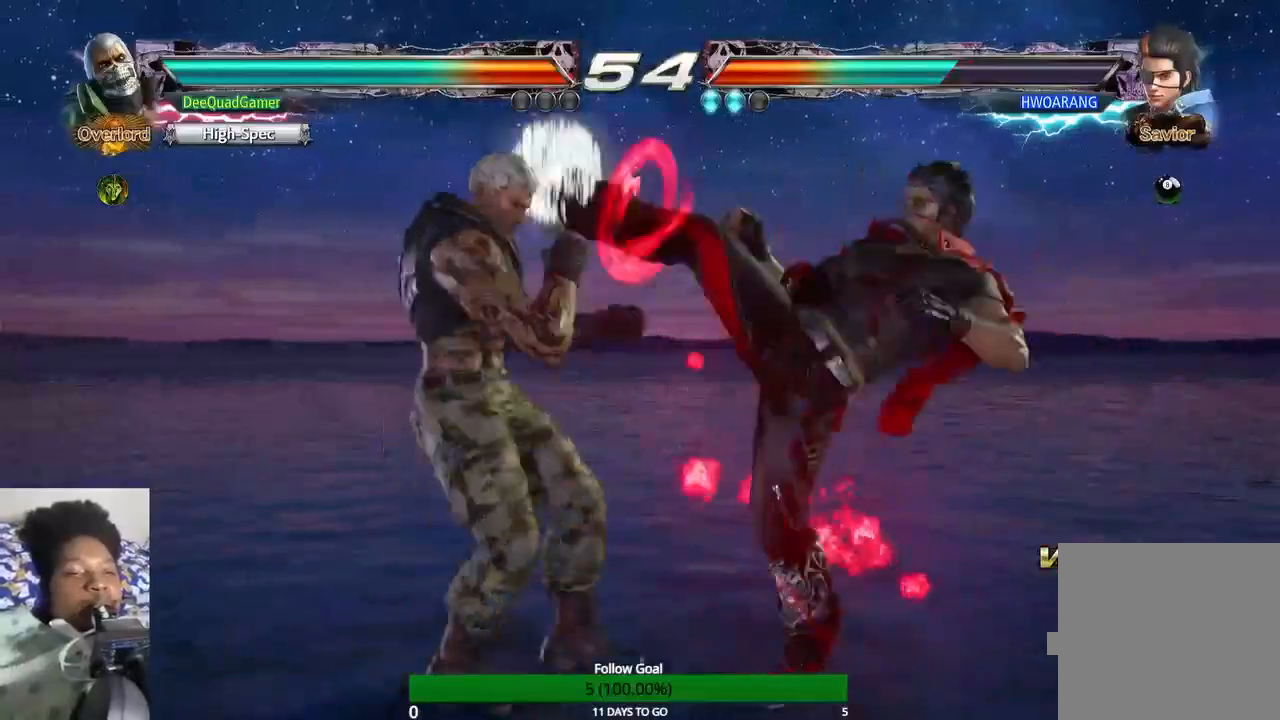
{"buttons": [], "left_stick": "left", "right_stick": "center", "events": []}
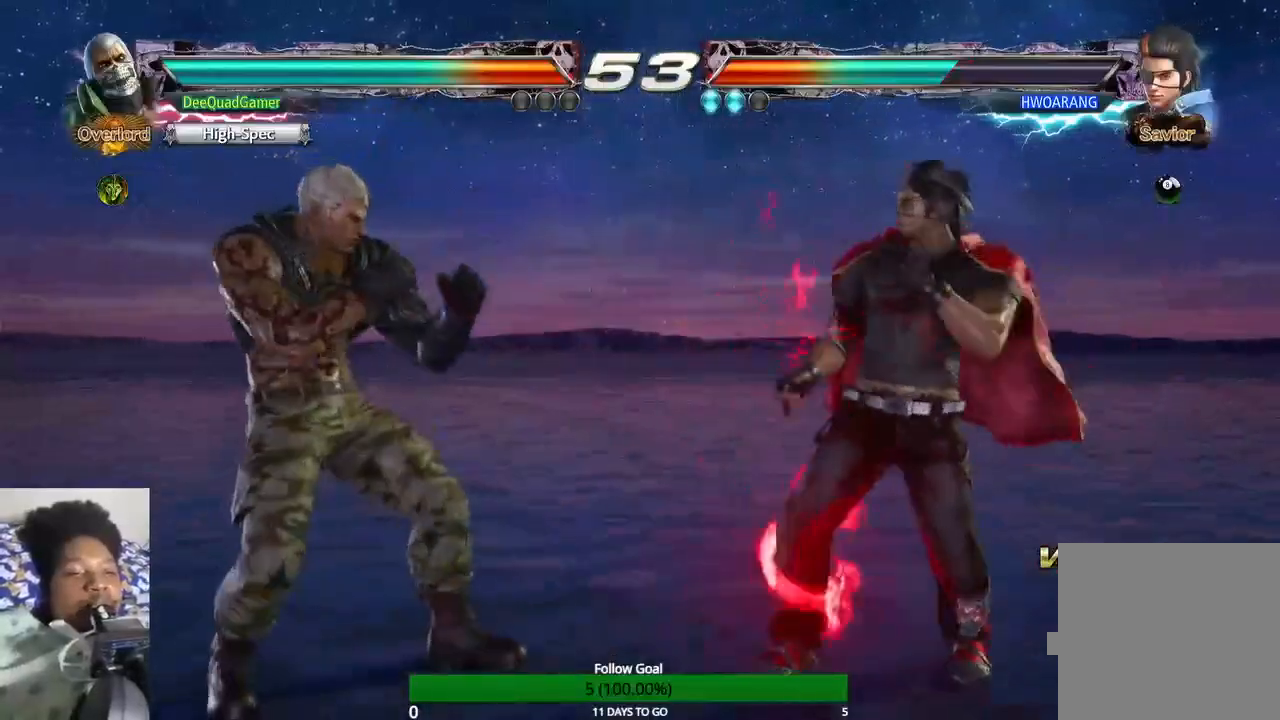
{"buttons": [], "left_stick": "left", "right_stick": "center", "events": []}
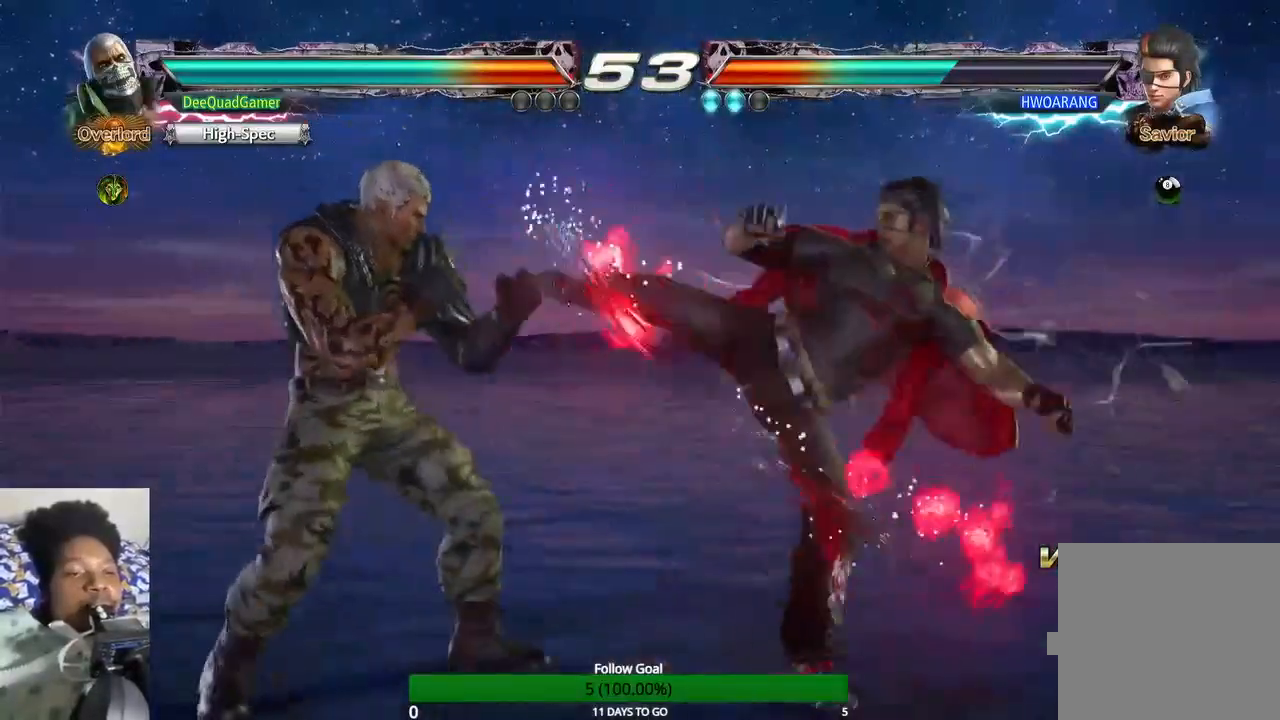
{"buttons": [], "left_stick": "center", "right_stick": "center", "events": [[233, "CROSS", "down"], [333, "CROSS", "up"], [333, "left_stick", "center"]]}
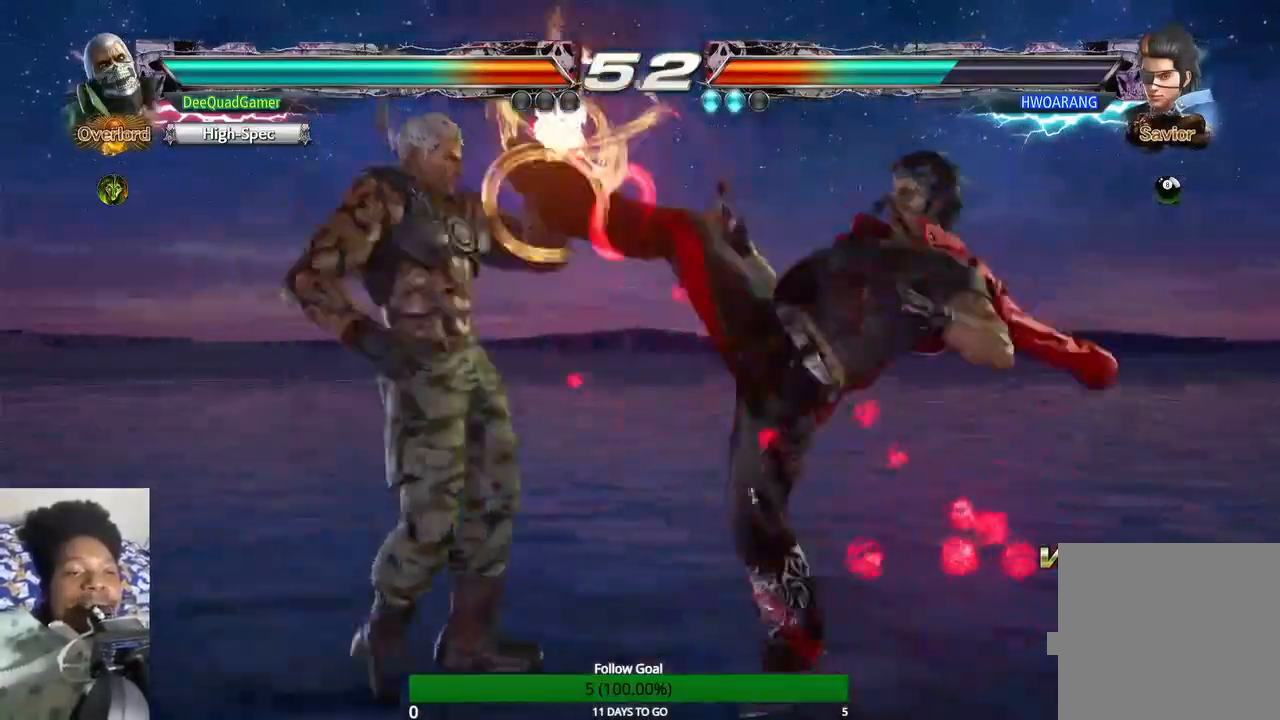
{"buttons": [], "left_stick": "left", "right_stick": "center", "events": [[67, "SQUARE", "down"], [67, "TRIANGLE", "down"], [267, "SQUARE", "up"], [267, "TRIANGLE", "up"], [300, "left_stick", "left"]]}
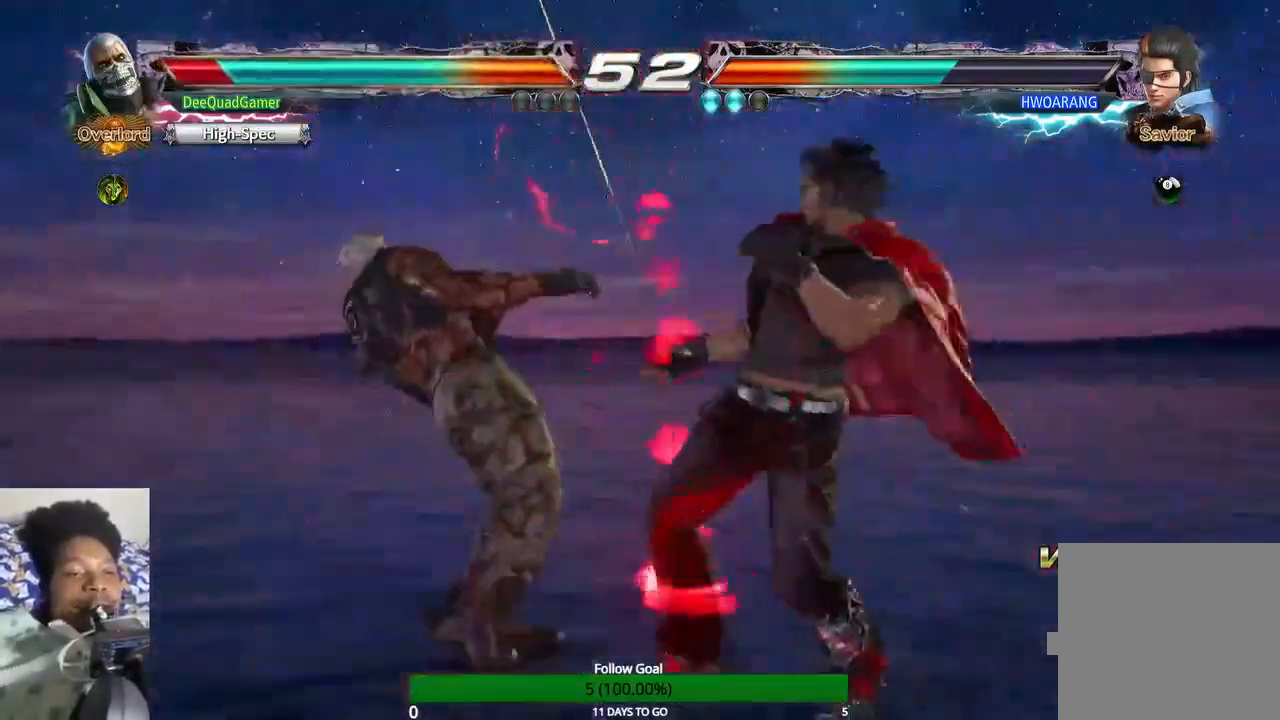
{"buttons": [], "left_stick": "center", "right_stick": "center", "events": [[100, "left_stick", "center"]]}
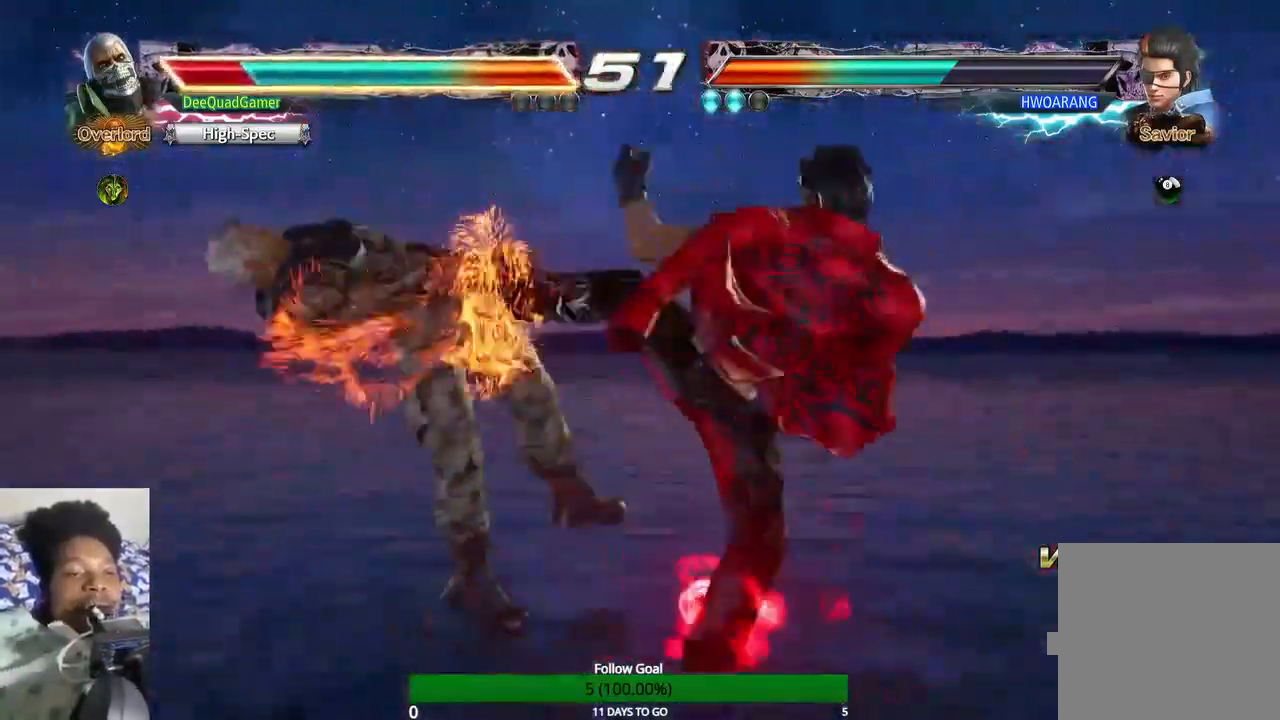
{"buttons": [], "left_stick": "center", "right_stick": "center", "events": [[233, "left_stick", "right"], [433, "left_stick", "center"]]}
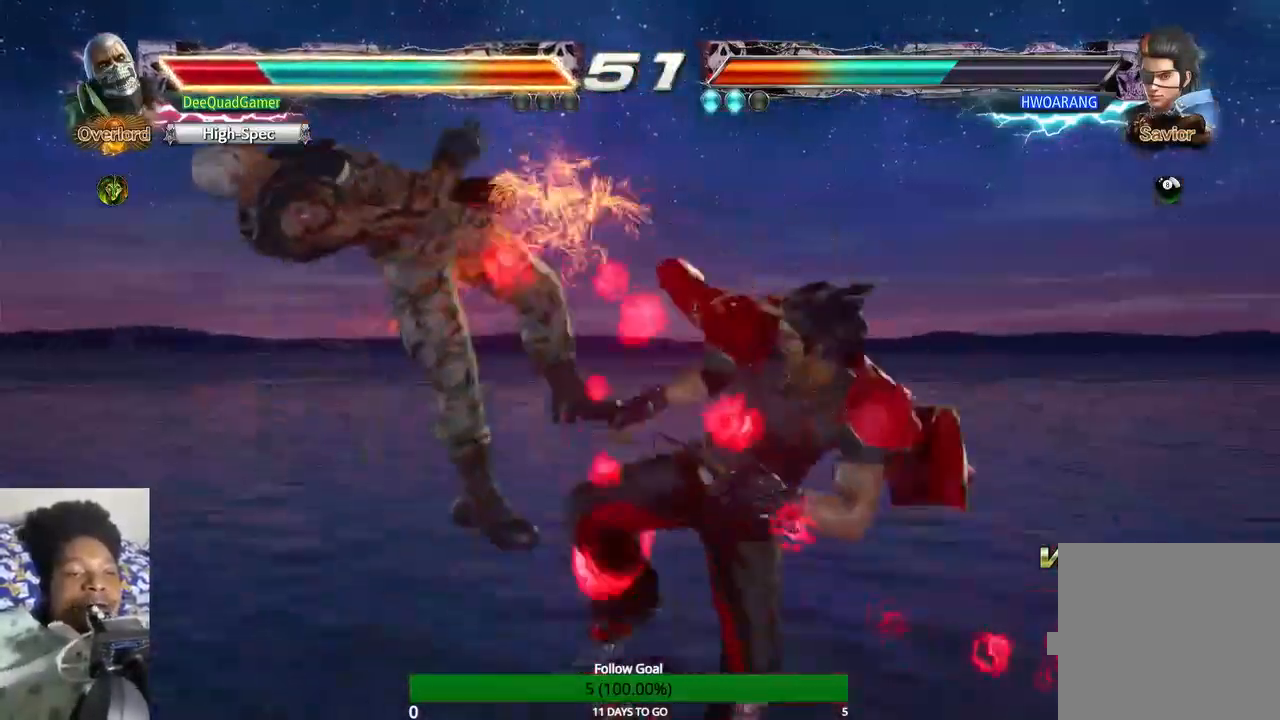
{"buttons": [], "left_stick": "center", "right_stick": "center", "events": []}
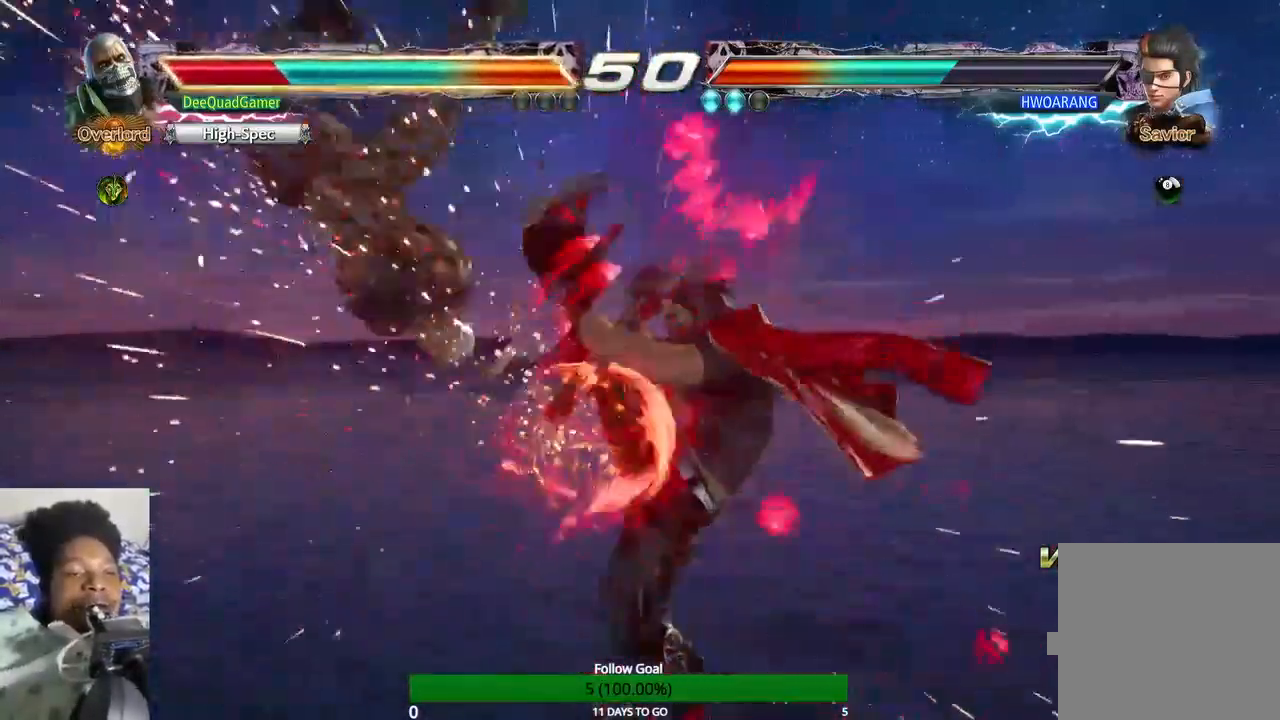
{"buttons": [], "left_stick": "left", "right_stick": "center", "events": [[267, "left_stick", "left"]]}
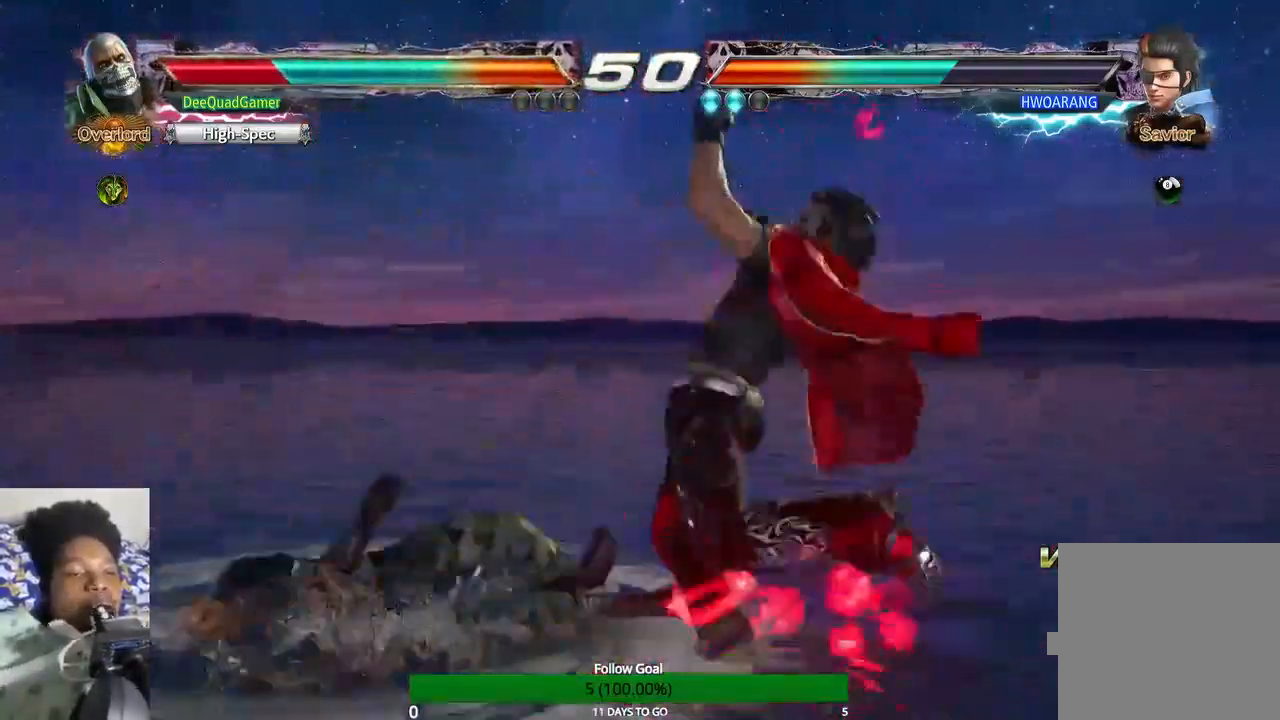
{"buttons": [], "left_stick": "left", "right_stick": "center", "events": []}
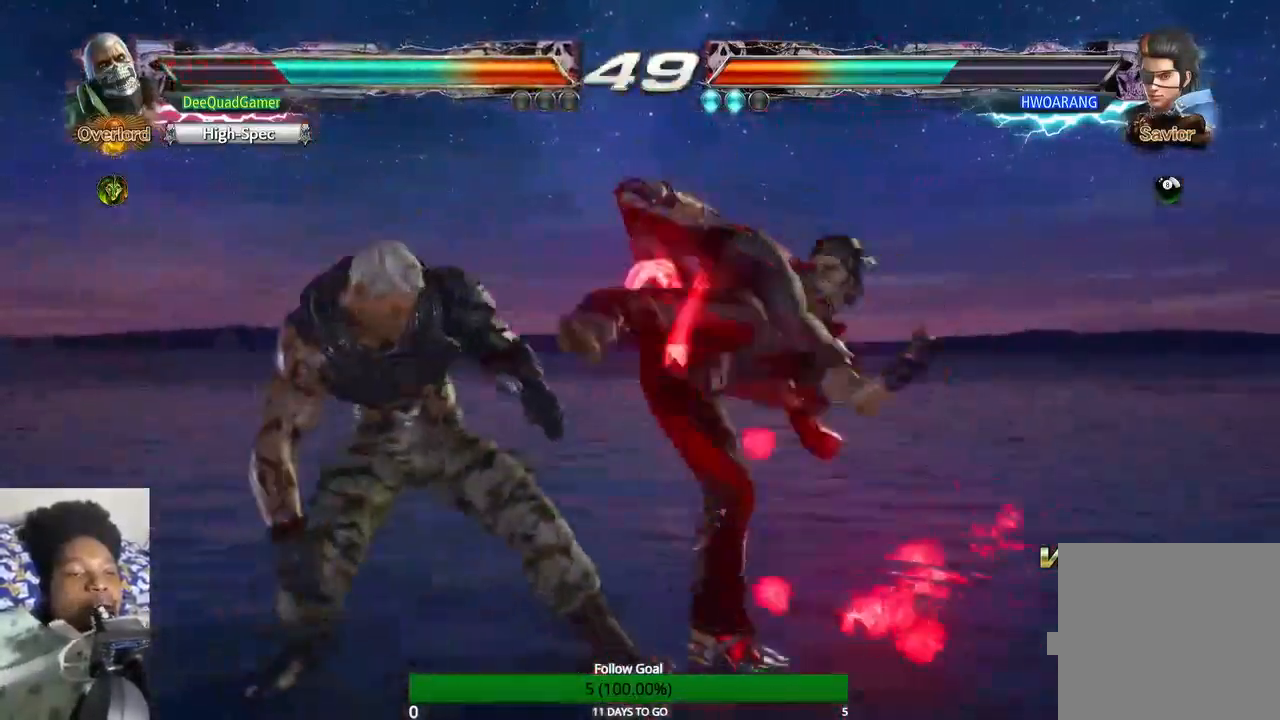
{"buttons": [], "left_stick": "down-left", "right_stick": "center", "events": [[500, "left_stick", "down-left"]]}
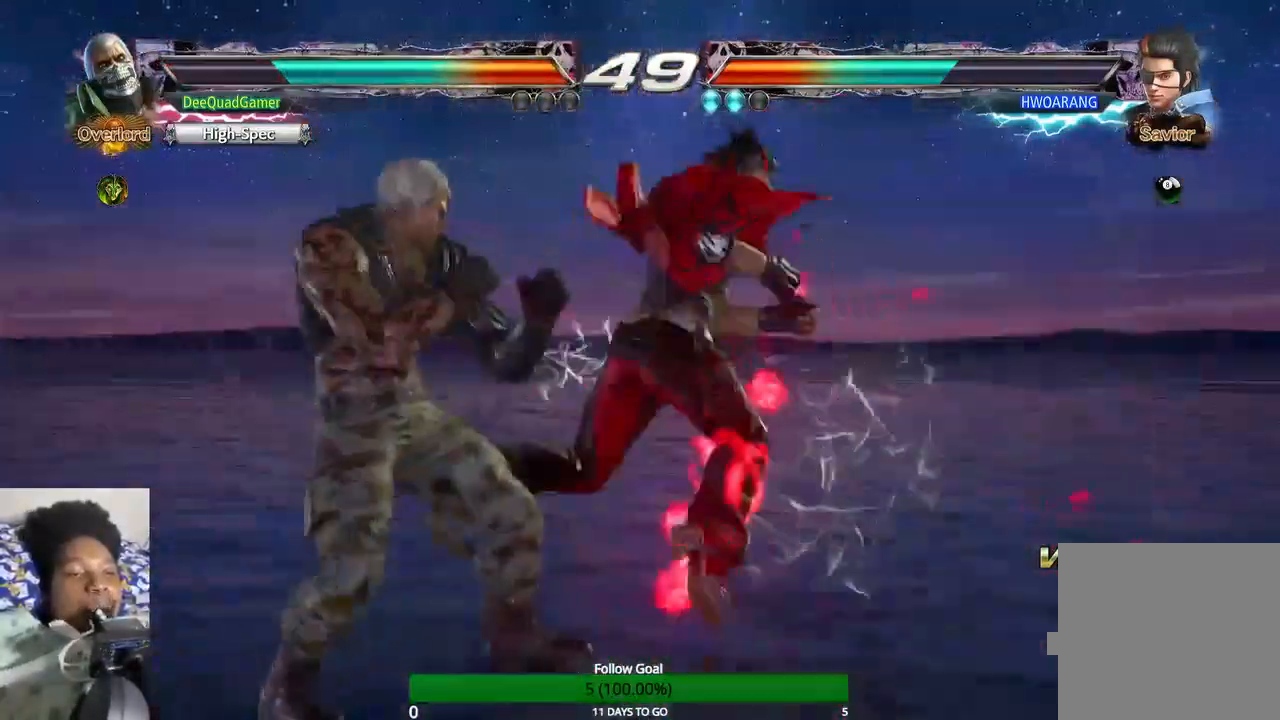
{"buttons": [], "left_stick": "left", "right_stick": "center", "events": [[433, "left_stick", "left"]]}
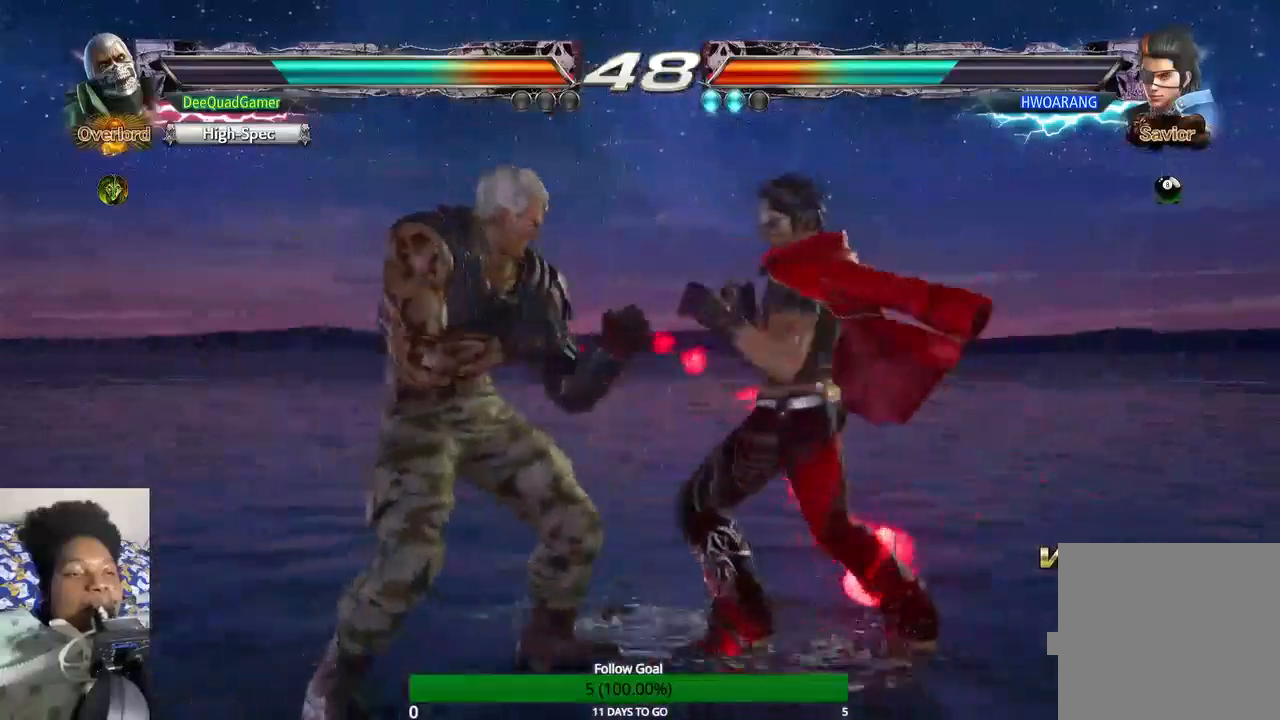
{"buttons": [], "left_stick": "left", "right_stick": "center", "events": []}
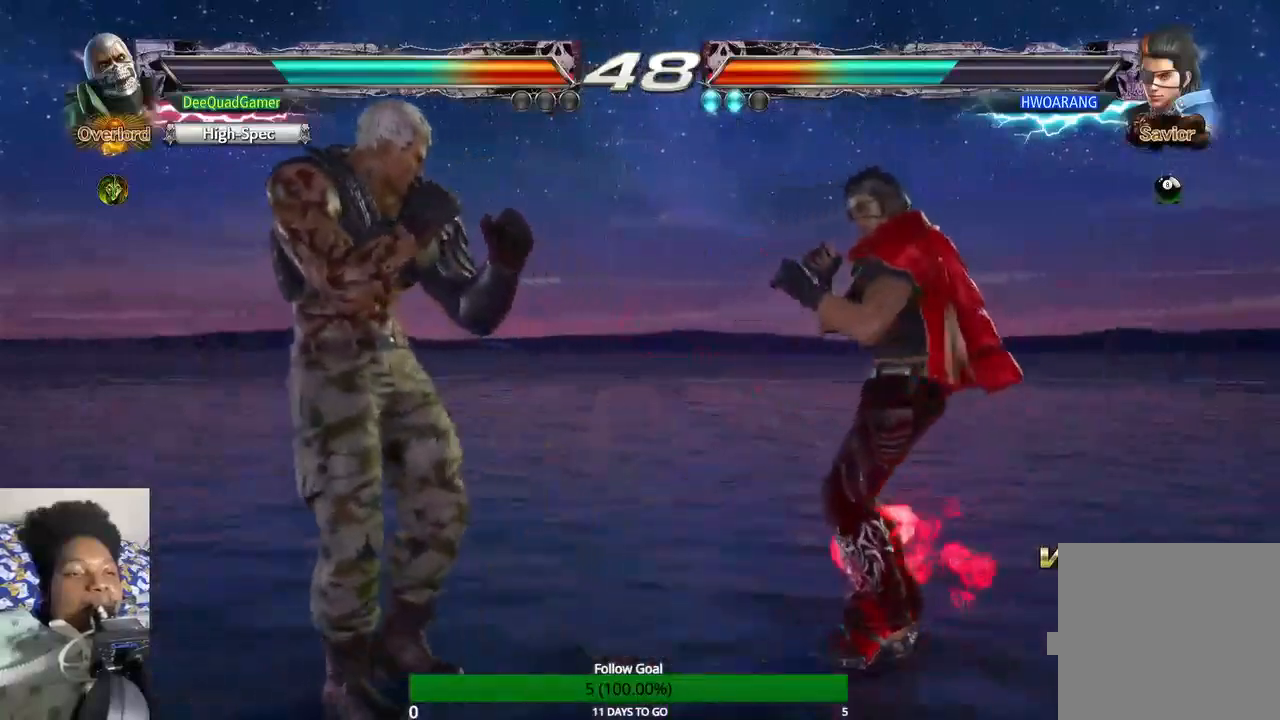
{"buttons": [], "left_stick": "center", "right_stick": "center", "events": [[200, "left_stick", "center"], [267, "left_stick", "left"], [467, "left_stick", "center"]]}
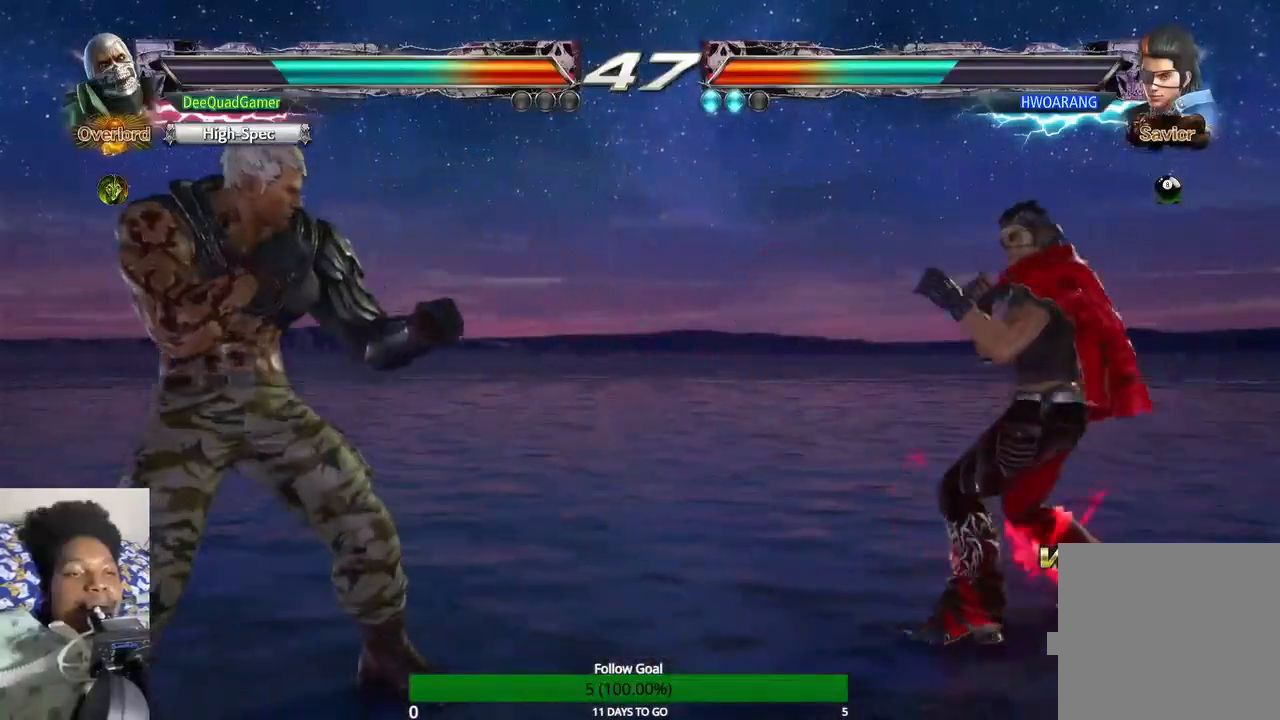
{"buttons": [], "left_stick": "center", "right_stick": "center", "events": [[133, "left_stick", "left"], [300, "left_stick", "center"]]}
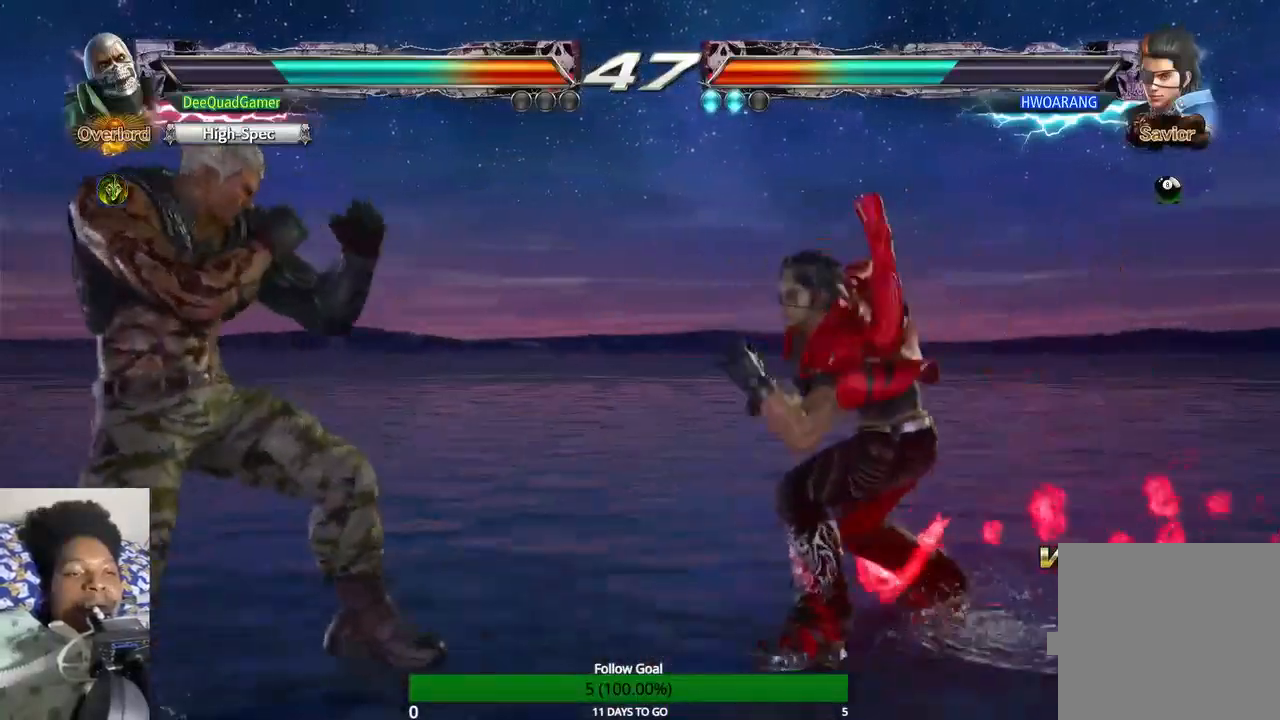
{"buttons": ["TRIANGLE"], "left_stick": "center", "right_stick": "center", "events": [[367, "TRIANGLE", "down"]]}
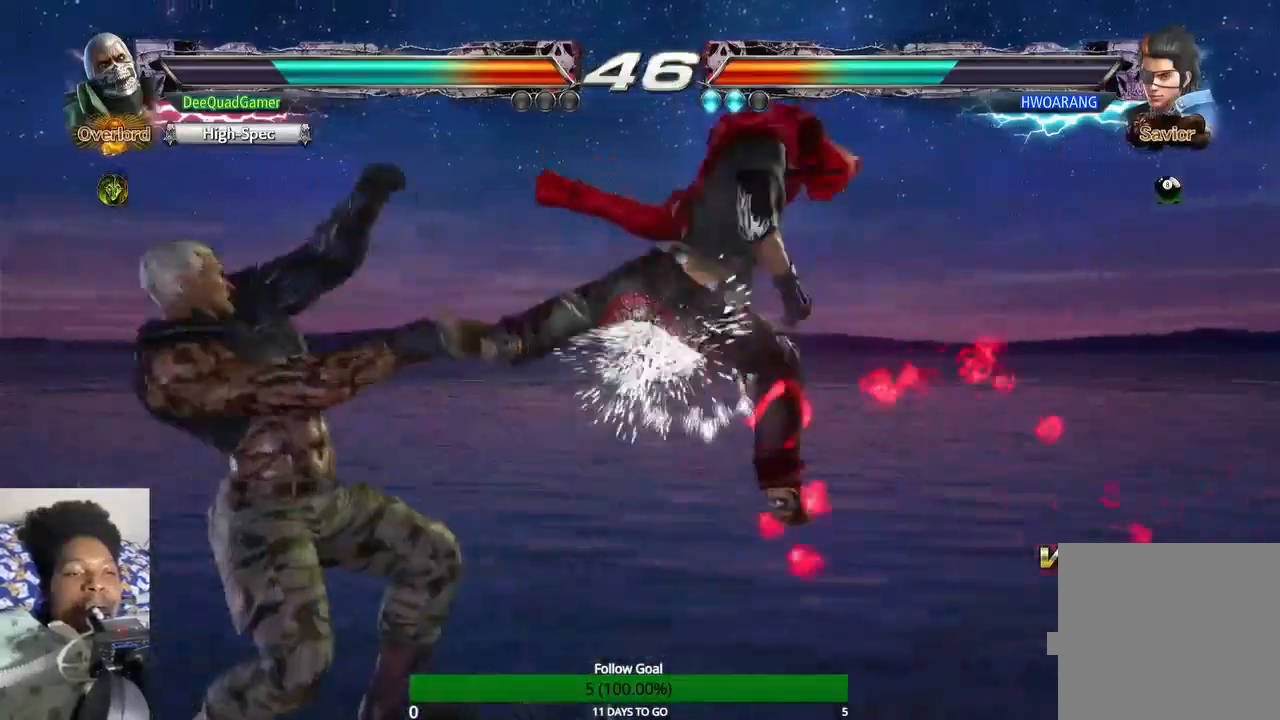
{"buttons": [], "left_stick": "left", "right_stick": "center", "events": [[33, "TRIANGLE", "up"], [133, "left_stick", "left"]]}
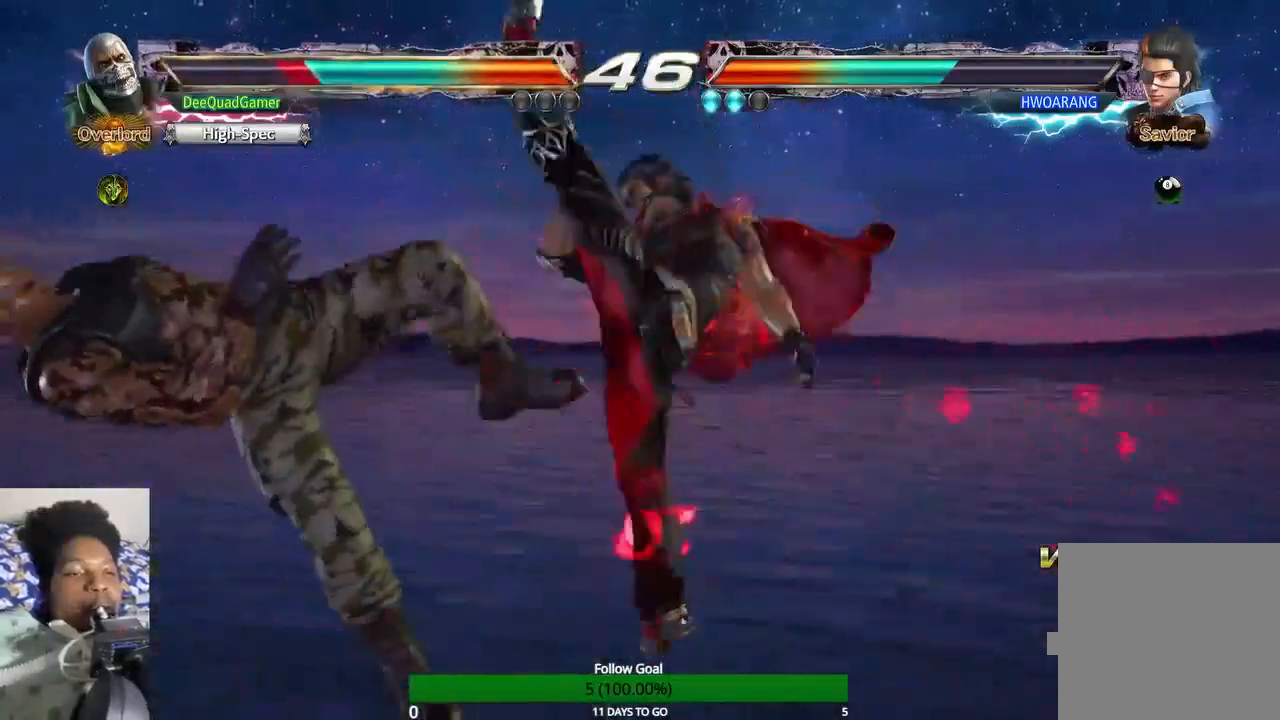
{"buttons": [], "left_stick": "left", "right_stick": "center", "events": []}
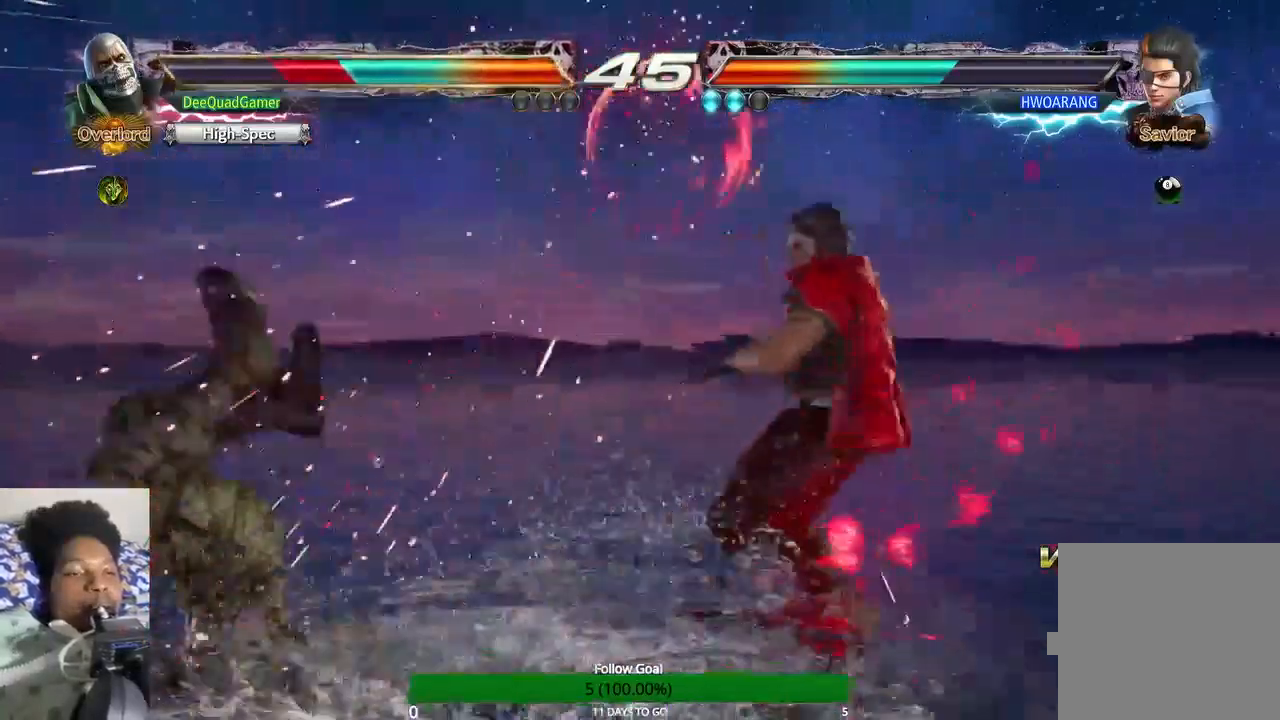
{"buttons": [], "left_stick": "left", "right_stick": "center", "events": []}
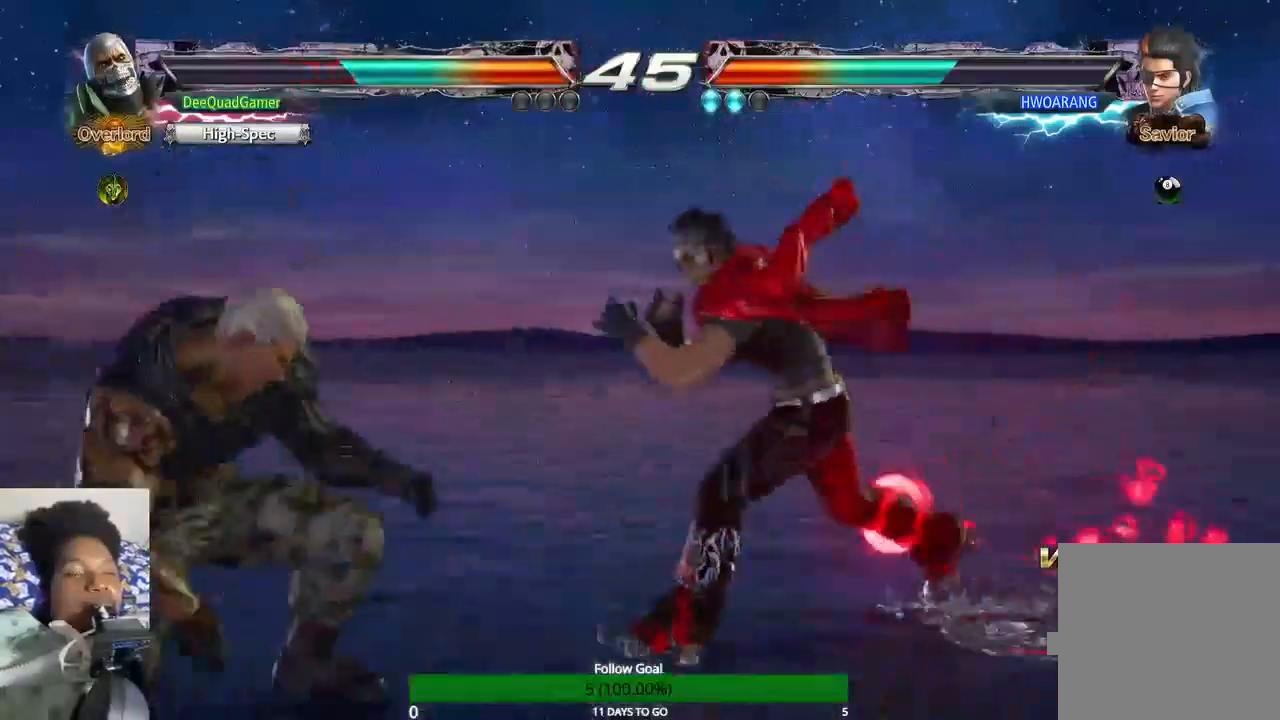
{"buttons": [], "left_stick": "left", "right_stick": "center", "events": []}
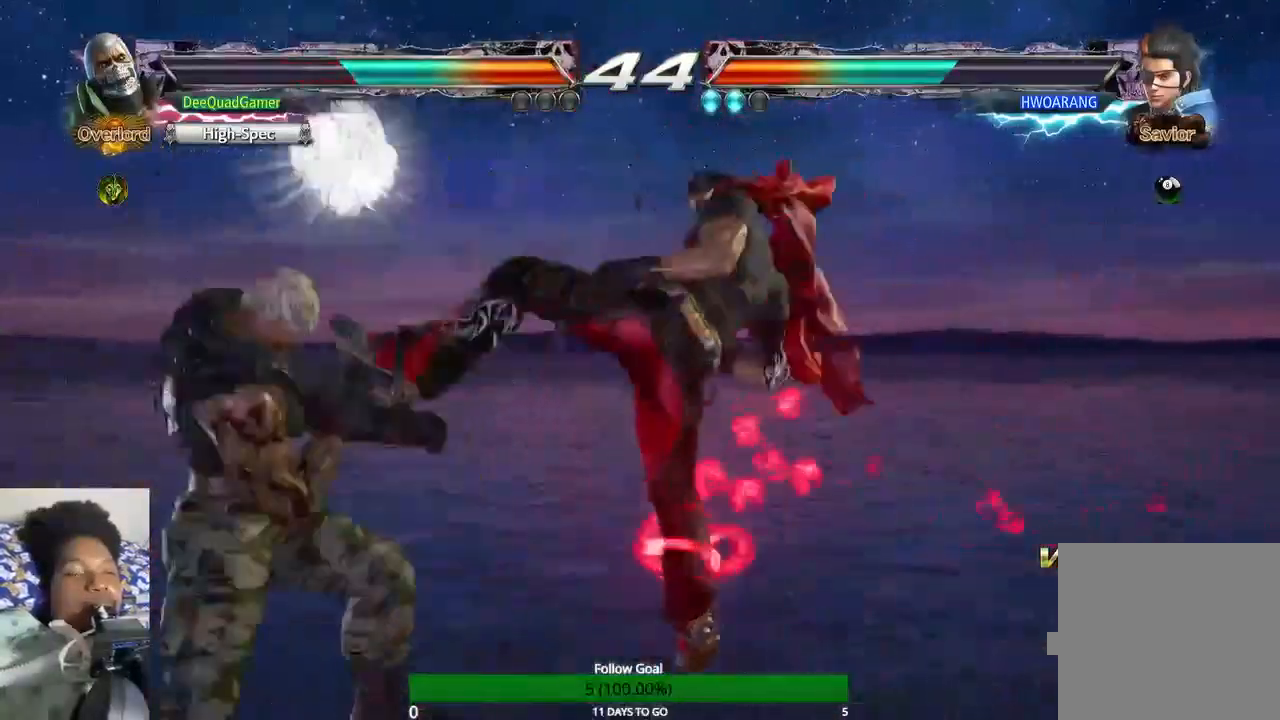
{"buttons": [], "left_stick": "down", "right_stick": "center", "events": [[300, "left_stick", "down-left"], [433, "left_stick", "down"]]}
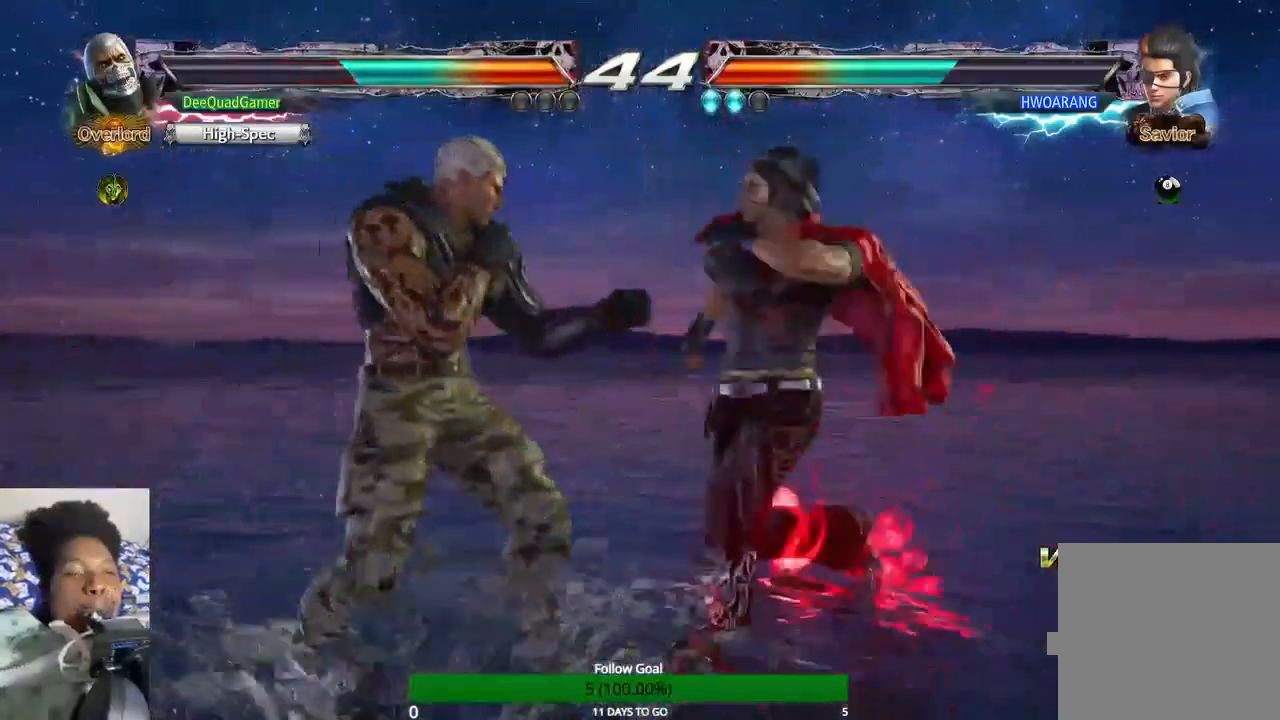
{"buttons": [], "left_stick": "center", "right_stick": "center", "events": [[33, "left_stick", "down-right"], [133, "CIRCLE", "down"], [233, "left_stick", "center"], [267, "CIRCLE", "up"]]}
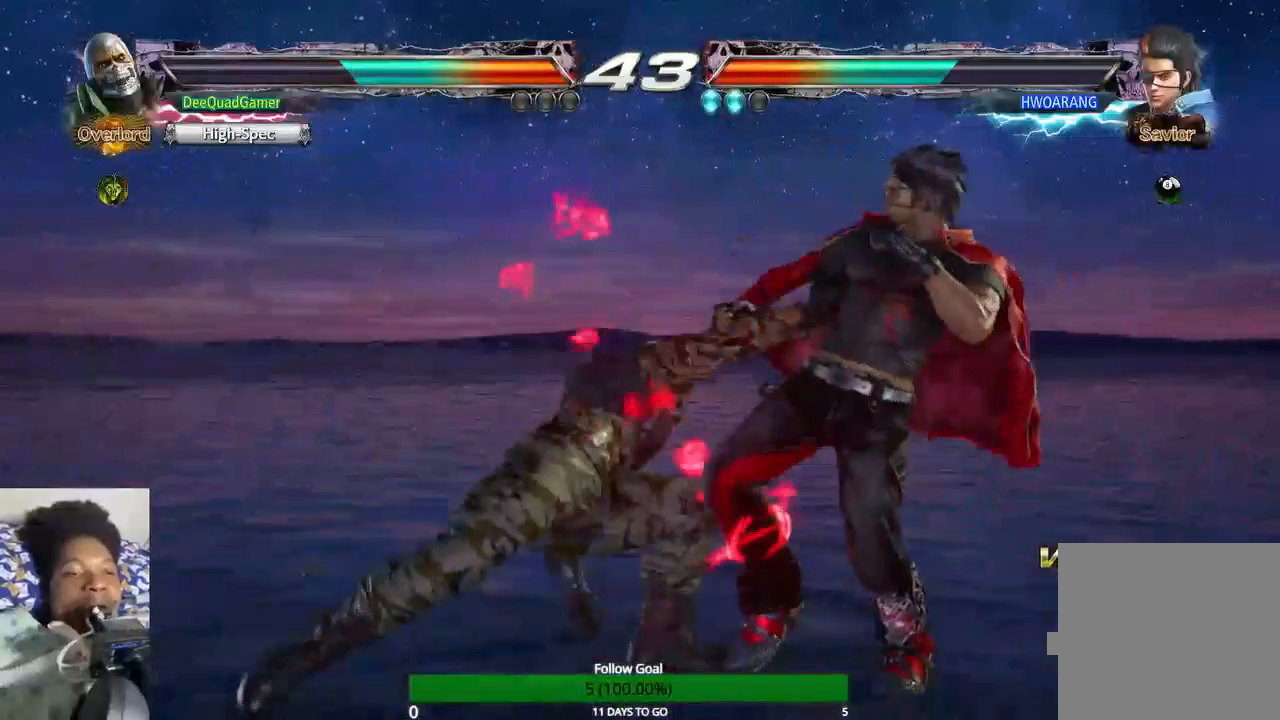
{"buttons": [], "left_stick": "right", "right_stick": "center", "events": [[100, "left_stick", "right"], [233, "left_stick", "center"], [433, "left_stick", "right"]]}